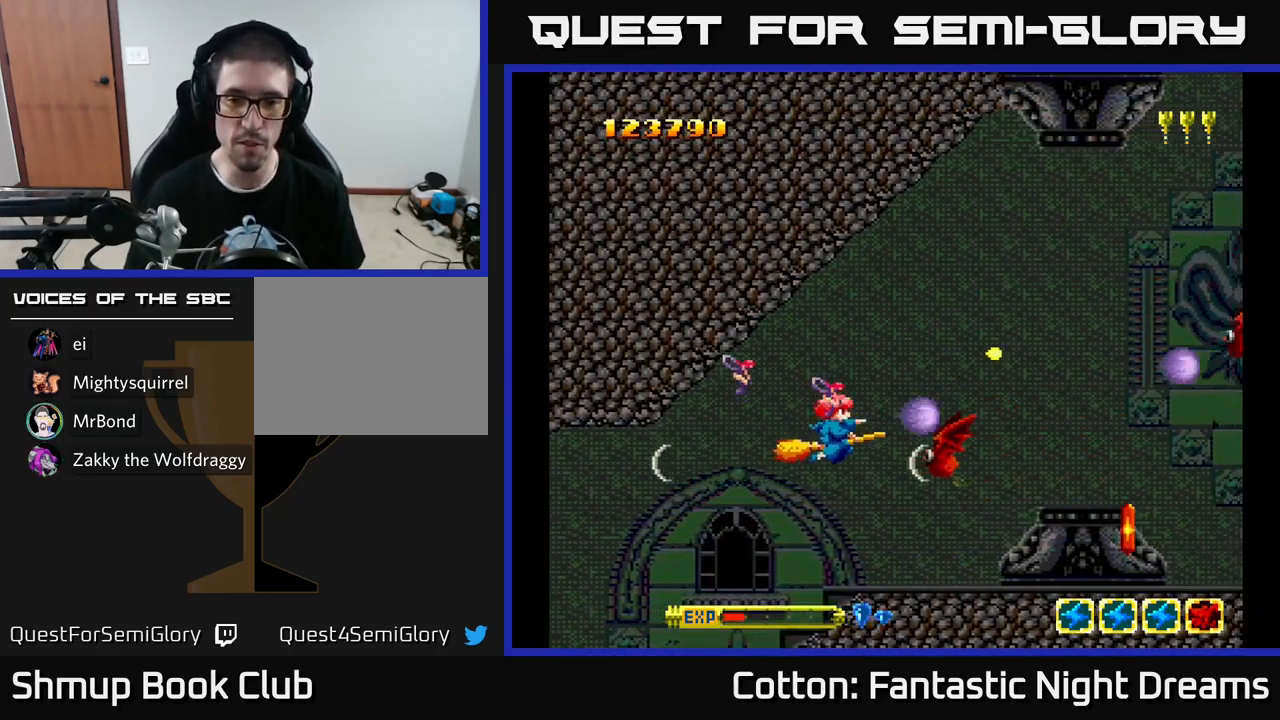
Gameplay with a controller (Xbox layout); each line is a JSON object with the inputs held at the frame after it. "events" lists button and stick changes between this image and that frame as [ms after this image, input, new state], when the widget could be followed in between. Not read: GUIDE.
{"buttons": ["Y", "DPAD_RIGHT"], "left_stick": "center", "right_stick": "center", "events": [[67, "DPAD_LEFT", "down"], [134, "DPAD_DOWN", "up"], [184, "DPAD_UP", "down"], [300, "DPAD_LEFT", "up"], [467, "DPAD_RIGHT", "down"], [500, "DPAD_UP", "up"]]}
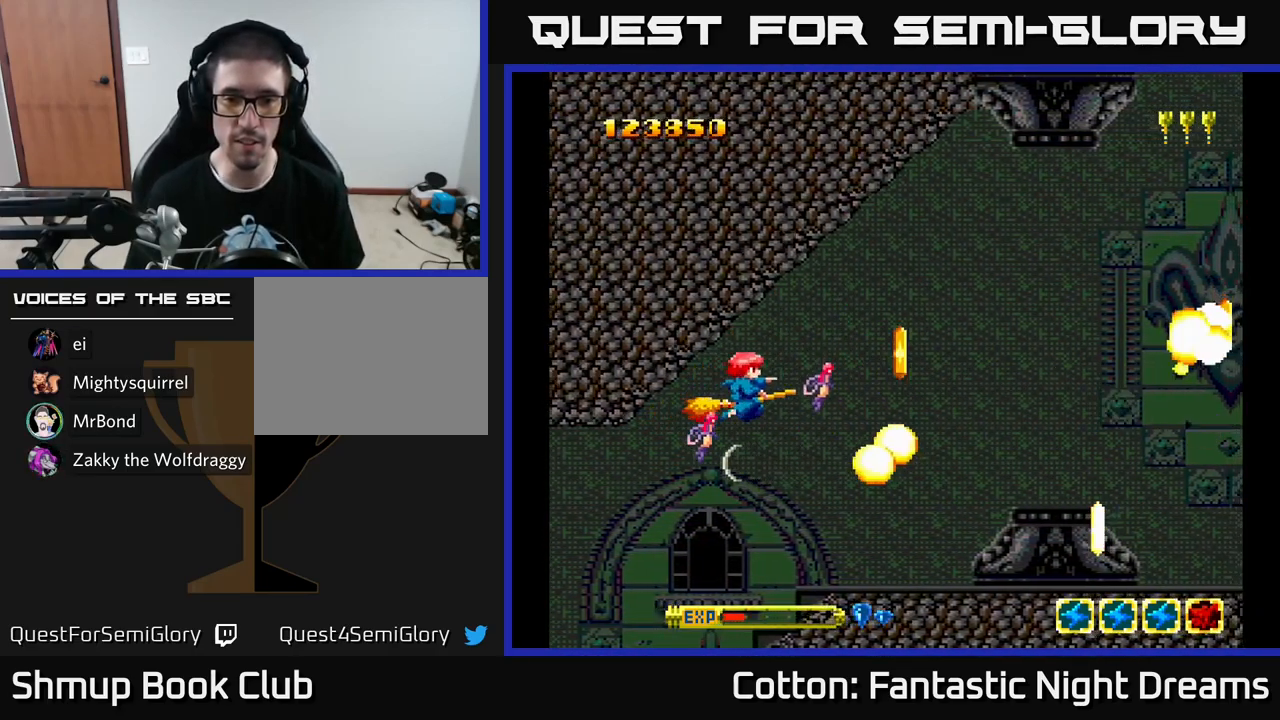
{"buttons": ["DPAD_UP", "DPAD_LEFT"], "left_stick": "center", "right_stick": "center"}
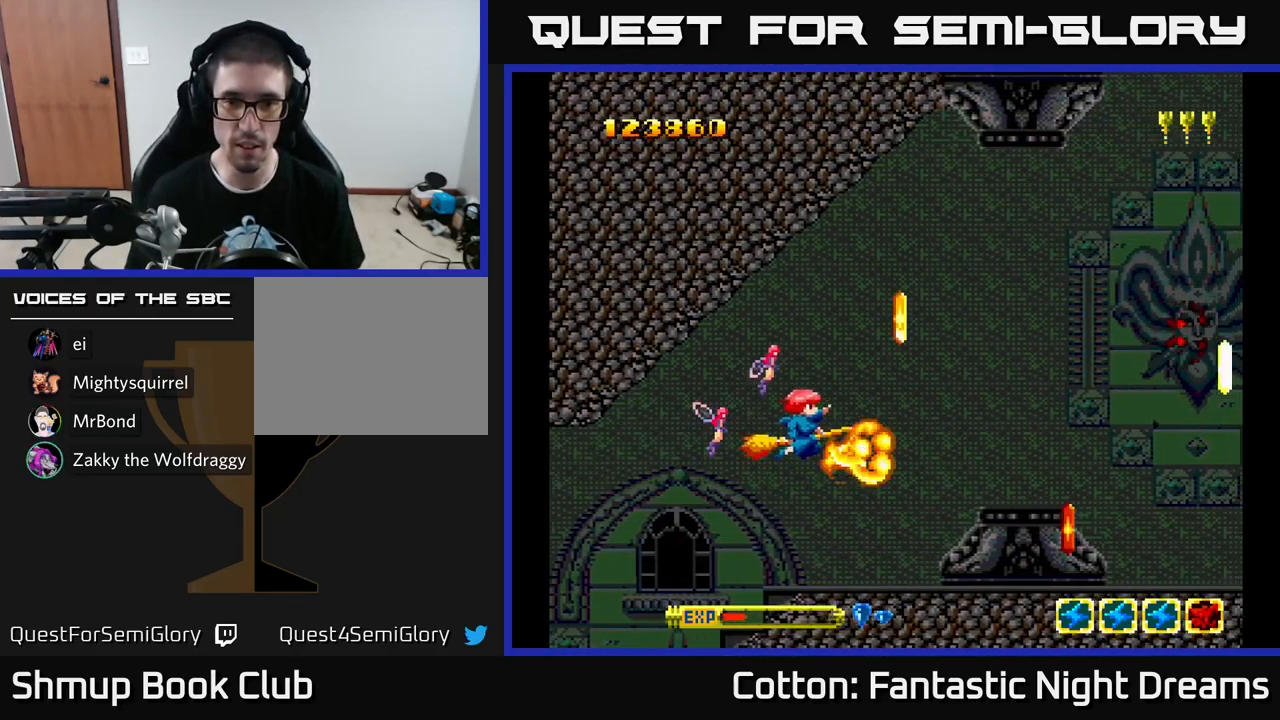
{"buttons": ["DPAD_UP", "DPAD_LEFT"], "left_stick": "center", "right_stick": "center"}
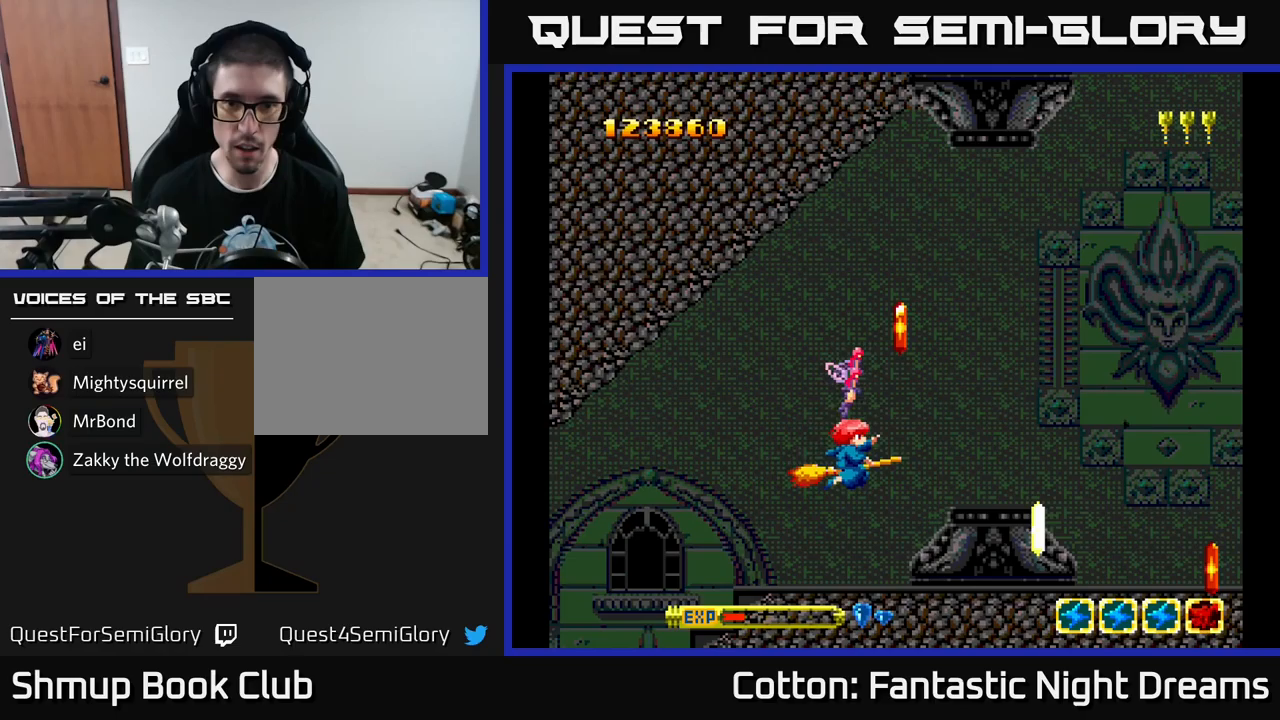
{"buttons": [], "left_stick": "center", "right_stick": "center", "events": [[33, "DPAD_UP", "up"], [100, "Y", "down"], [167, "DPAD_LEFT", "up"], [183, "Y", "up"], [217, "DPAD_DOWN", "down"], [267, "DPAD_RIGHT", "down"], [283, "DPAD_DOWN", "up"], [350, "DPAD_RIGHT", "up"]]}
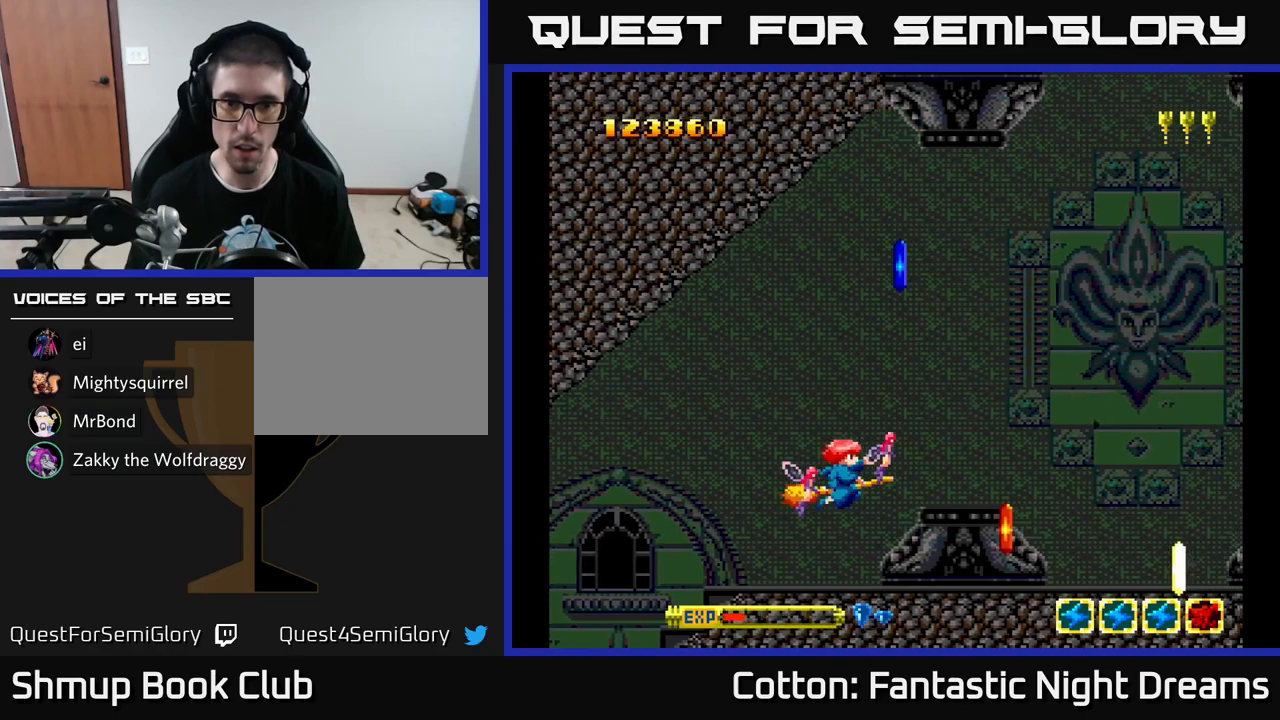
{"buttons": ["DPAD_DOWN"], "left_stick": "center", "right_stick": "center", "events": [[100, "DPAD_RIGHT", "down"], [150, "DPAD_UP", "down"], [317, "DPAD_RIGHT", "up"], [367, "DPAD_LEFT", "down"], [400, "DPAD_UP", "up"], [467, "DPAD_DOWN", "down"], [500, "DPAD_LEFT", "up"]]}
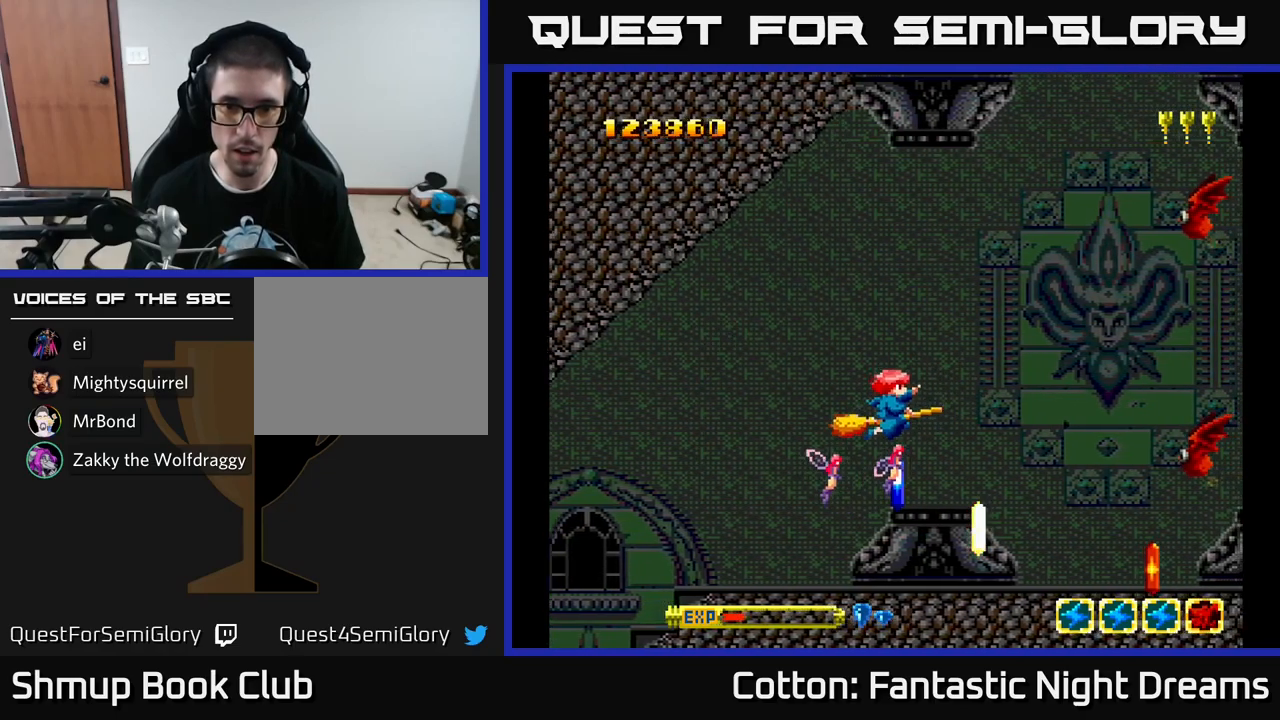
{"buttons": ["DPAD_DOWN"], "left_stick": "center", "right_stick": "center", "events": [[100, "DPAD_LEFT", "down"], [150, "DPAD_LEFT", "up"], [200, "DPAD_RIGHT", "down"], [217, "DPAD_DOWN", "up"], [300, "DPAD_DOWN", "down"], [333, "DPAD_RIGHT", "up"]]}
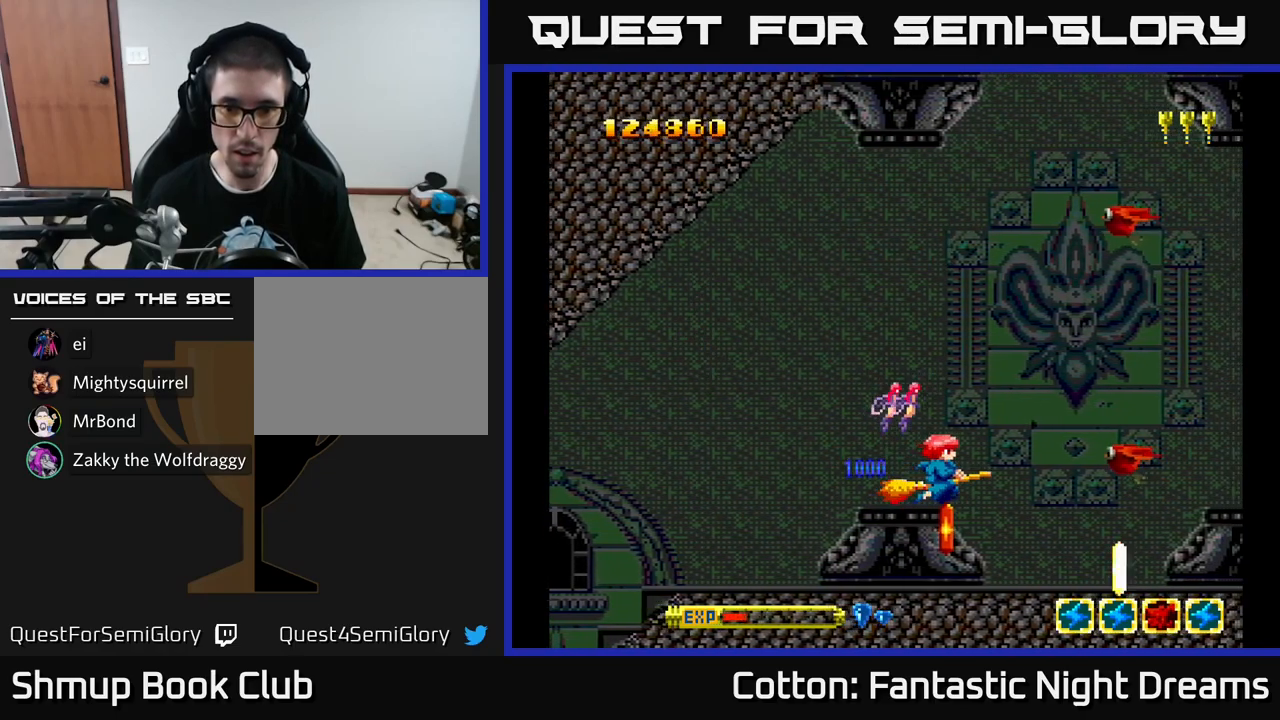
{"buttons": ["Y", "DPAD_UP", "DPAD_LEFT"], "left_stick": "center", "right_stick": "center", "events": [[117, "Y", "down"], [133, "DPAD_RIGHT", "down"], [167, "DPAD_RIGHT", "up"], [333, "DPAD_LEFT", "down"], [400, "DPAD_DOWN", "up"], [433, "DPAD_UP", "down"]]}
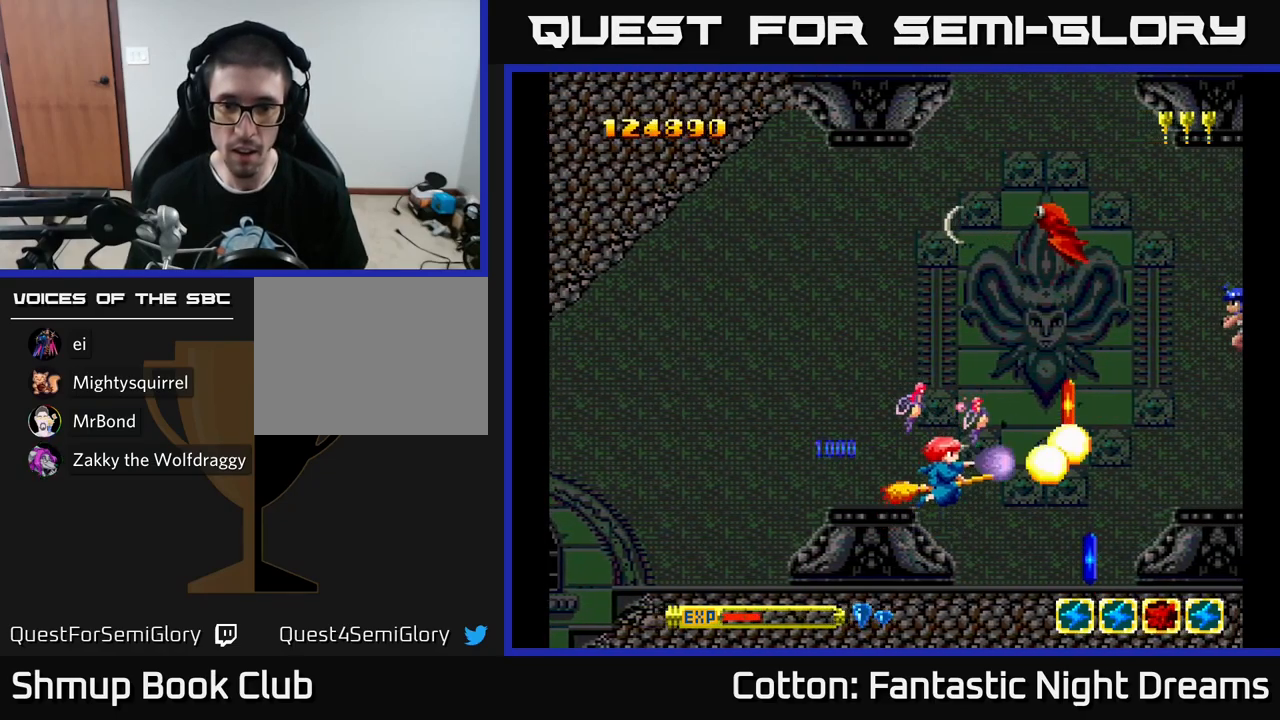
{"buttons": ["Y"], "left_stick": "center", "right_stick": "center", "events": [[317, "DPAD_UP", "up"], [383, "DPAD_LEFT", "up"]]}
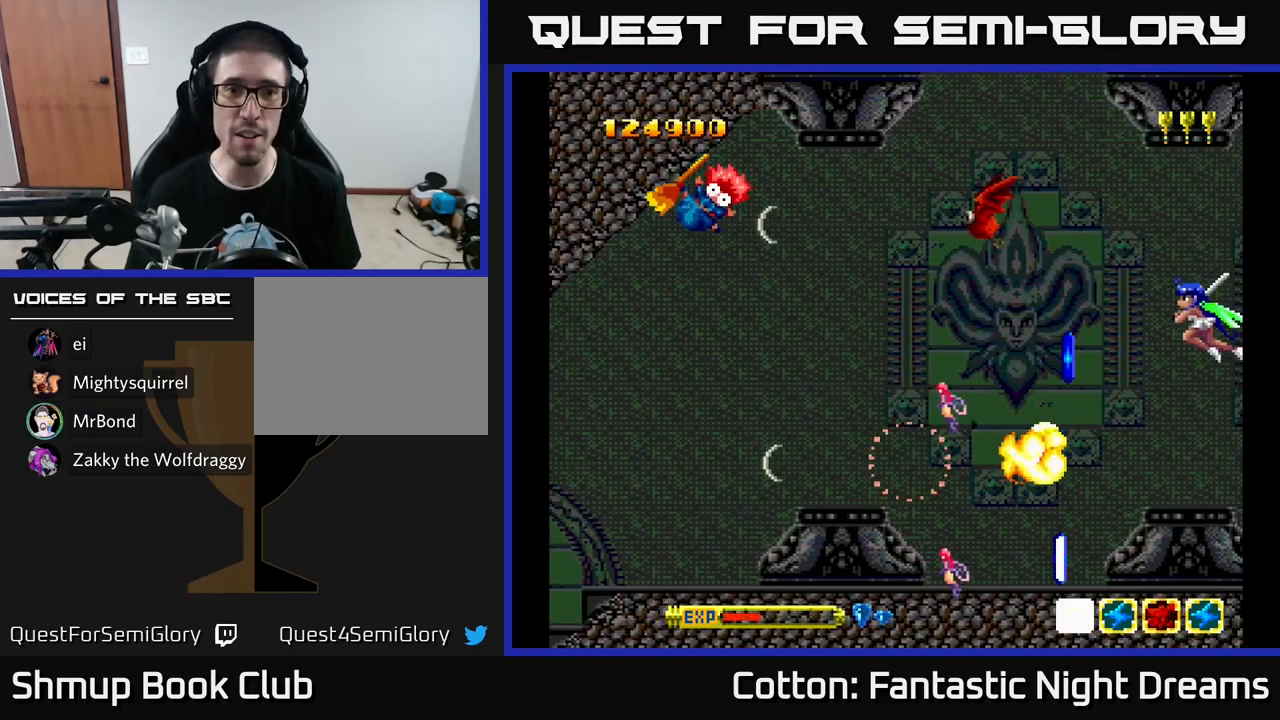
{"buttons": [], "left_stick": "center", "right_stick": "center", "events": [[150, "DPAD_RIGHT", "down"], [200, "Y", "up"], [367, "DPAD_RIGHT", "up"]]}
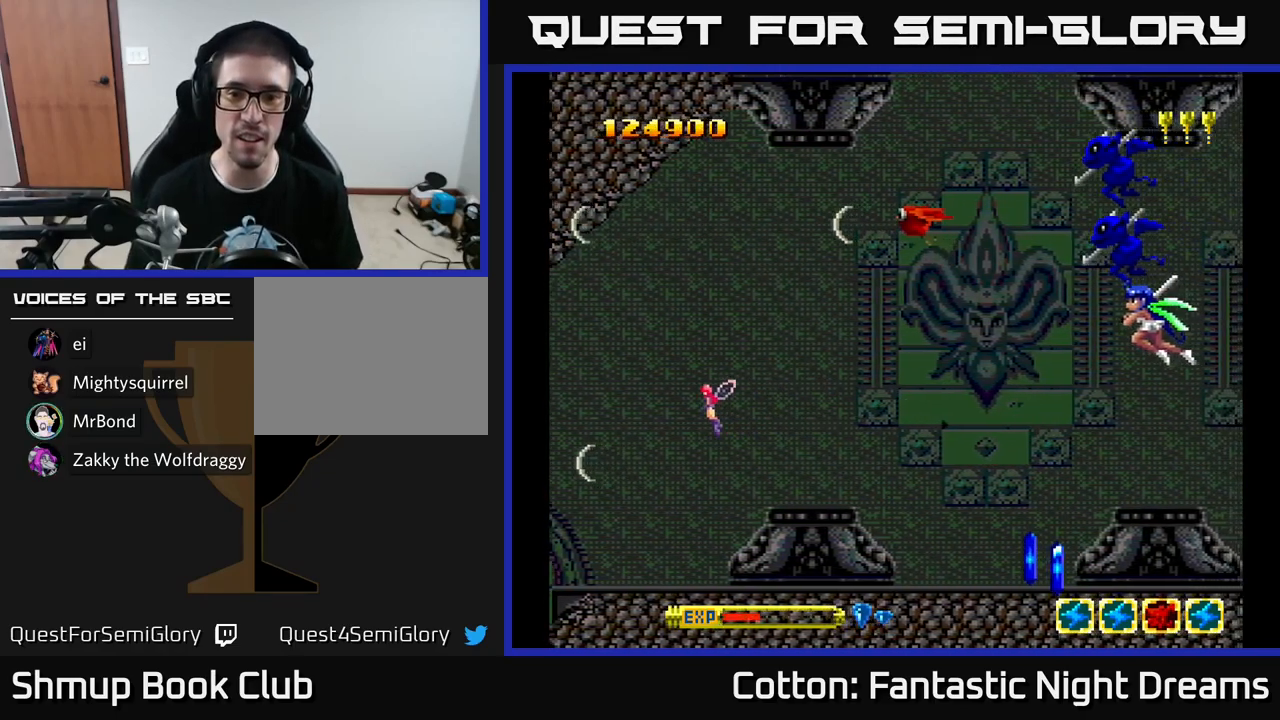
{"buttons": [], "left_stick": "center", "right_stick": "center", "events": []}
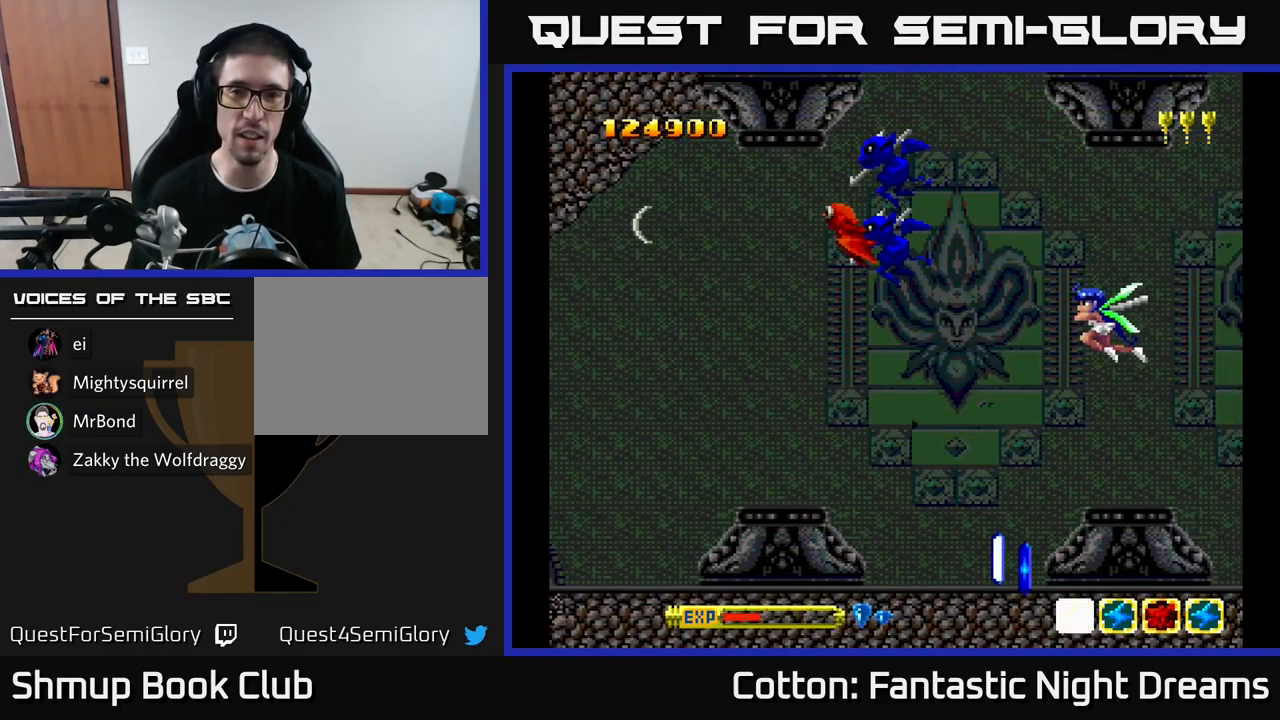
{"buttons": ["Y"], "left_stick": "center", "right_stick": "center", "events": [[400, "Y", "down"]]}
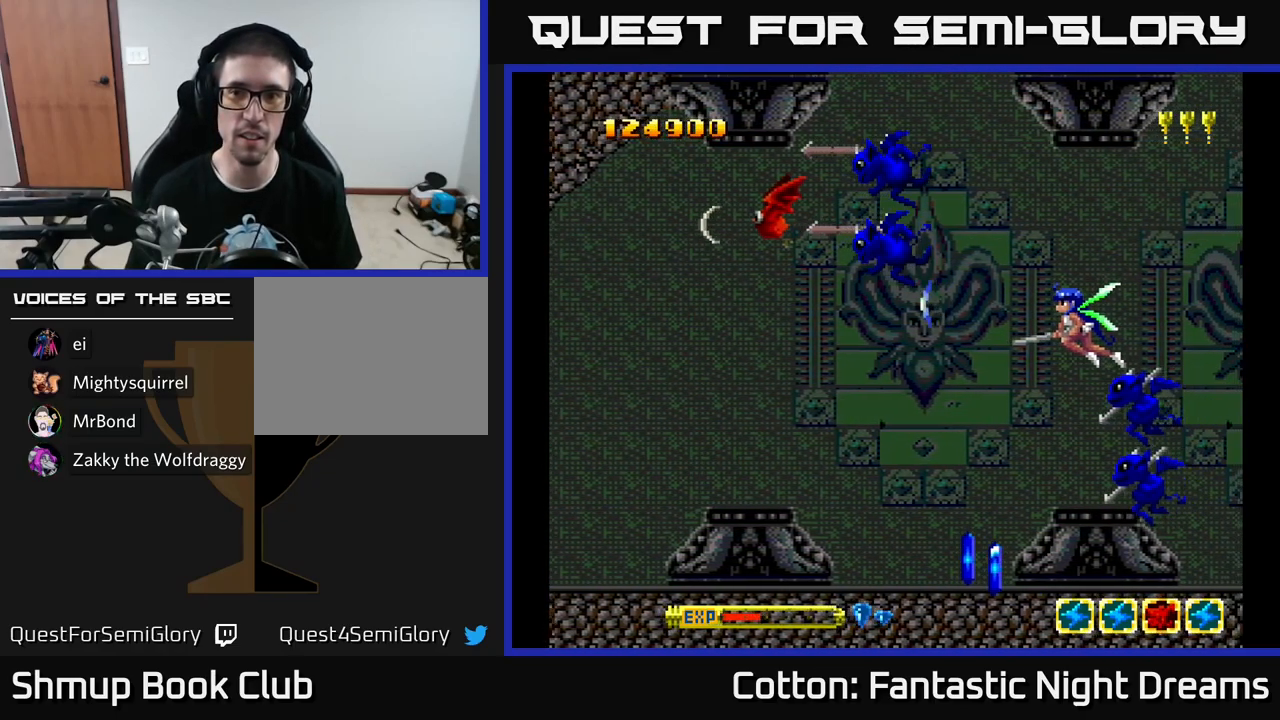
{"buttons": ["Y"], "left_stick": "center", "right_stick": "center", "events": [[333, "Y", "up"], [367, "DPAD_UP", "down"], [483, "Y", "down"], [500, "DPAD_UP", "up"]]}
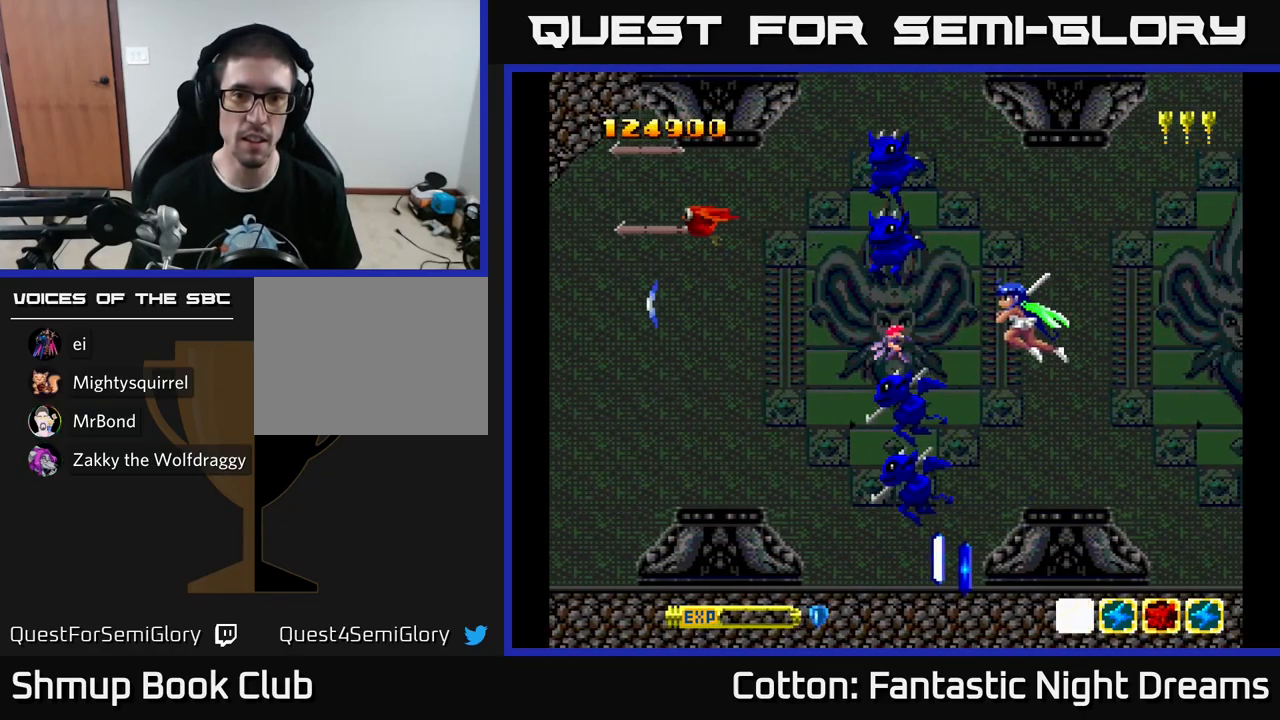
{"buttons": ["Y", "DPAD_RIGHT"], "left_stick": "center", "right_stick": "center", "events": [[167, "DPAD_RIGHT", "down"], [233, "DPAD_UP", "down"], [500, "DPAD_UP", "up"]]}
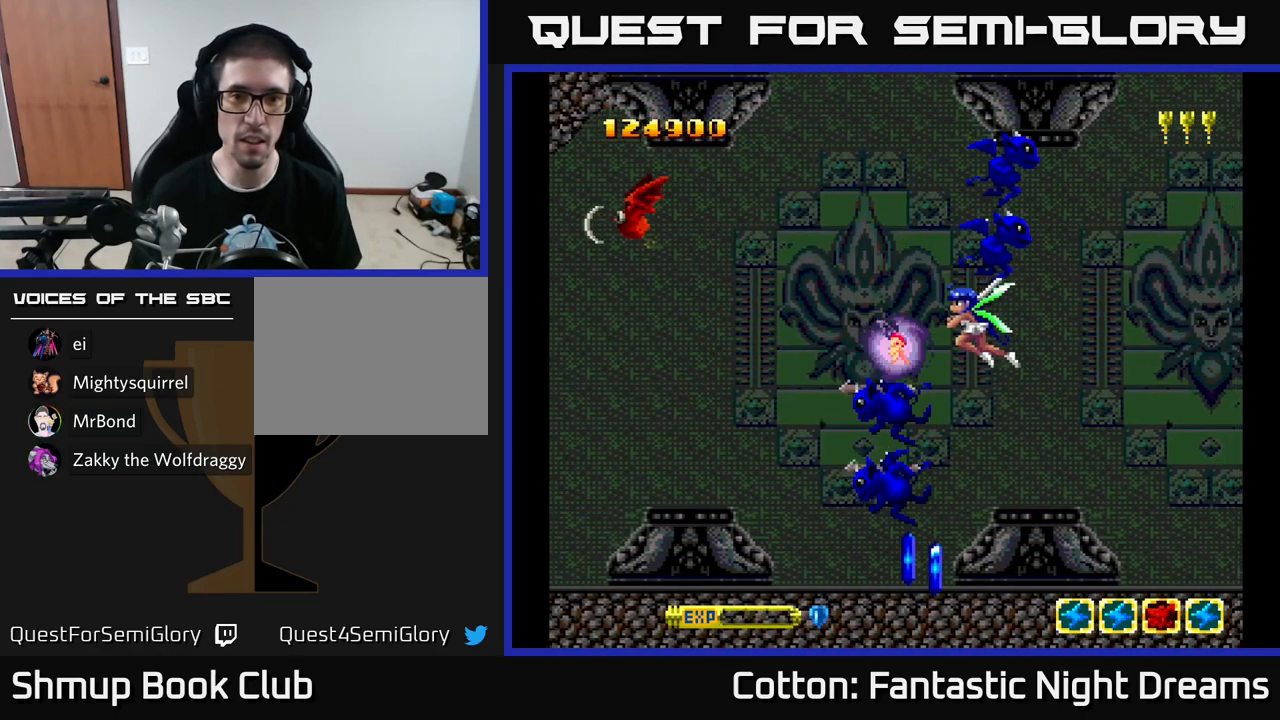
{"buttons": ["Y", "DPAD_DOWN", "DPAD_RIGHT"], "left_stick": "center", "right_stick": "center", "events": [[99, "DPAD_DOWN", "down"], [166, "DPAD_DOWN", "up"], [216, "DPAD_RIGHT", "up"], [233, "DPAD_UP", "down"], [333, "DPAD_UP", "up"], [416, "DPAD_DOWN", "down"], [499, "DPAD_RIGHT", "down"]]}
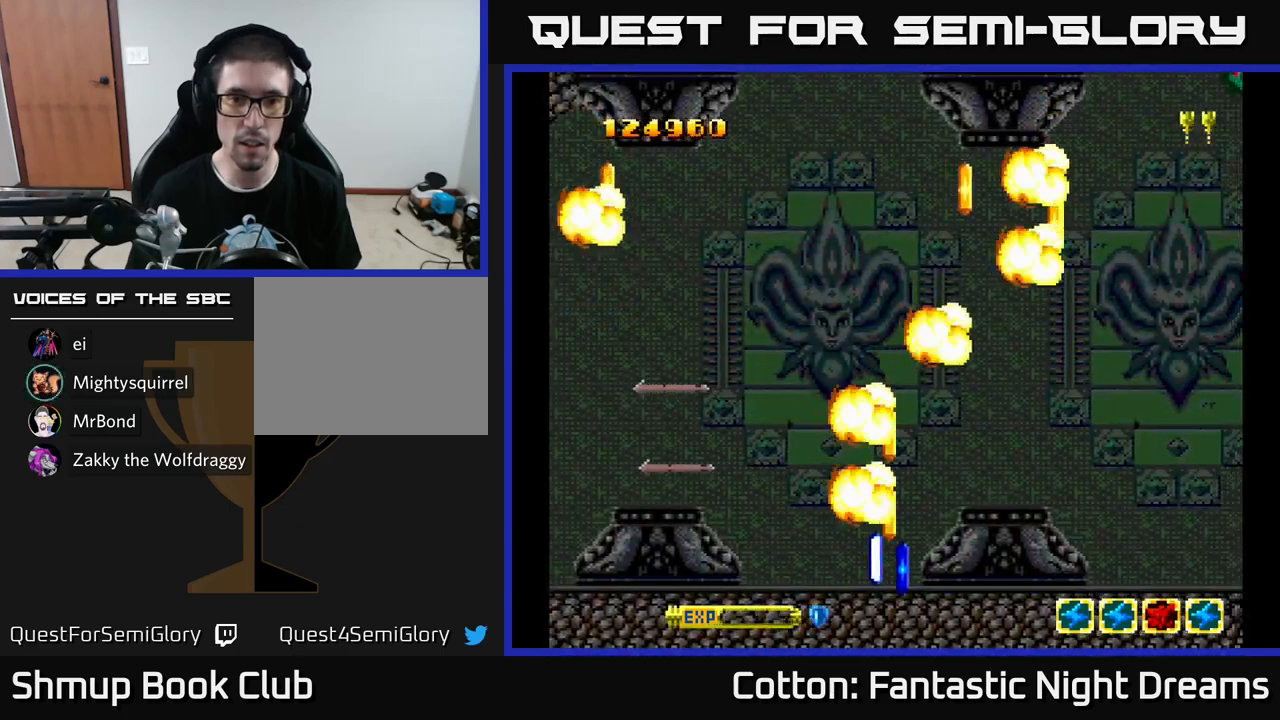
{"buttons": ["DPAD_DOWN"], "left_stick": "center", "right_stick": "center", "events": [[83, "Y", "up"], [167, "DPAD_RIGHT", "up"], [383, "DPAD_RIGHT", "down"], [417, "DPAD_RIGHT", "up"]]}
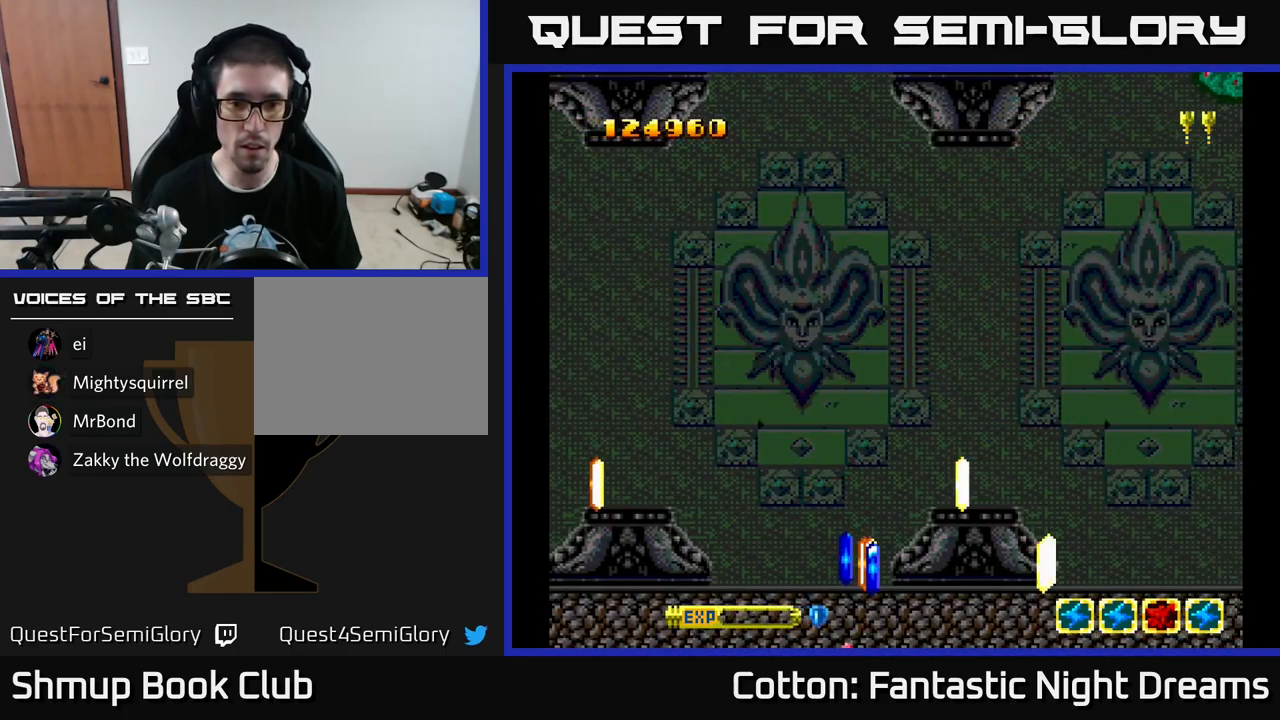
{"buttons": ["DPAD_DOWN", "DPAD_RIGHT"], "left_stick": "center", "right_stick": "center", "events": [[450, "DPAD_RIGHT", "down"]]}
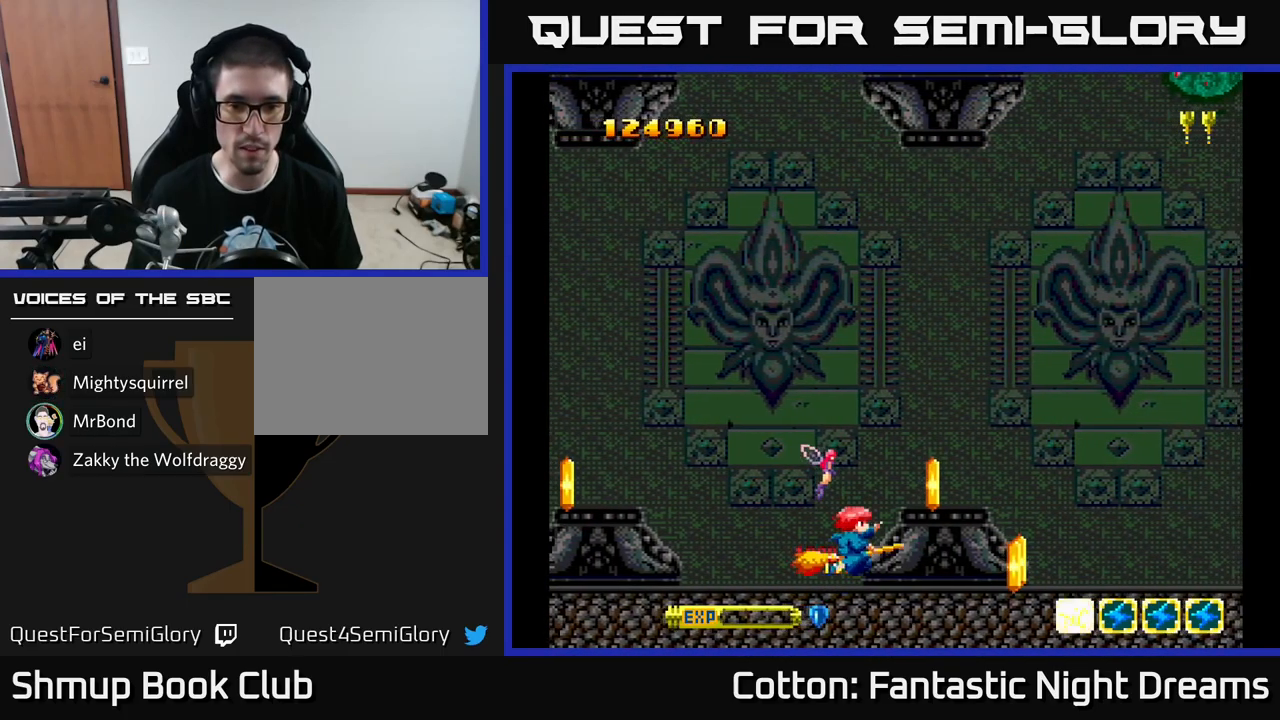
{"buttons": ["Y", "DPAD_DOWN", "DPAD_RIGHT"], "left_stick": "center", "right_stick": "center", "events": [[83, "DPAD_DOWN", "up"], [83, "DPAD_RIGHT", "up"], [117, "DPAD_UP", "down"], [133, "DPAD_LEFT", "down"], [183, "DPAD_LEFT", "up"], [200, "DPAD_RIGHT", "down"], [233, "Y", "down"], [367, "DPAD_UP", "up"], [467, "DPAD_DOWN", "down"]]}
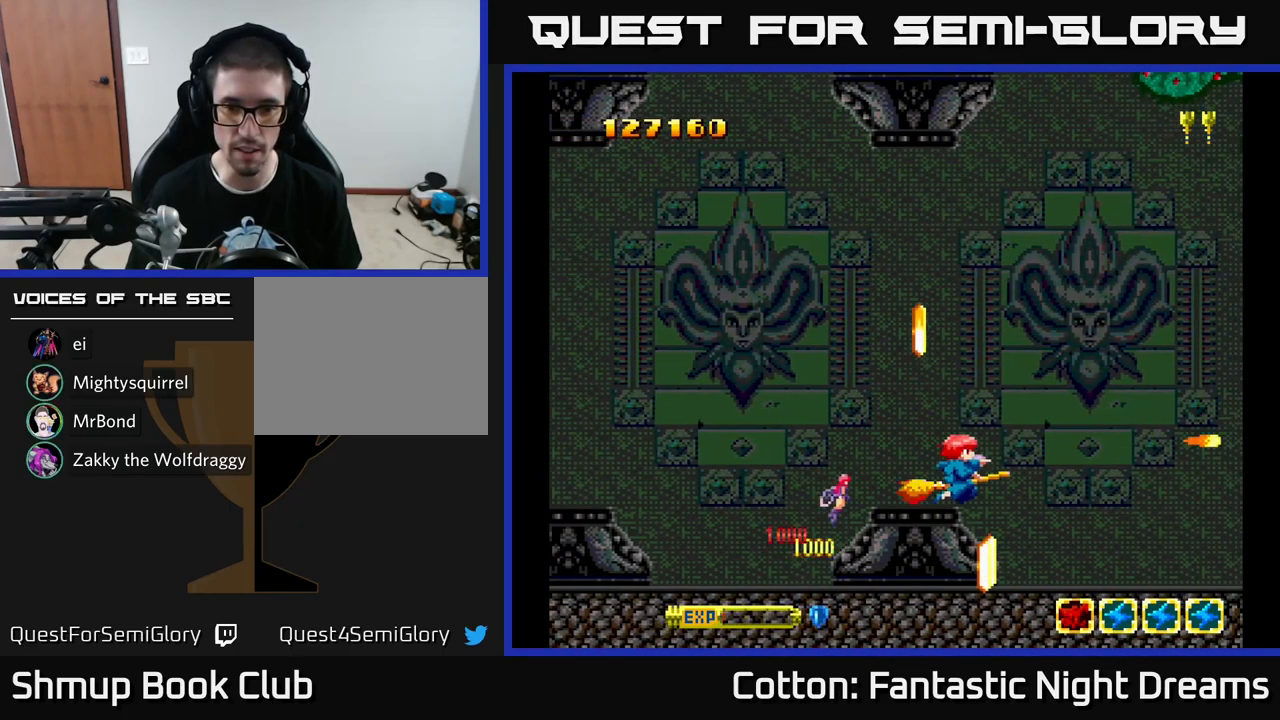
{"buttons": ["Y", "DPAD_UP"], "left_stick": "center", "right_stick": "center", "events": [[83, "DPAD_RIGHT", "up"], [83, "Y", "up"], [267, "DPAD_LEFT", "down"], [383, "DPAD_DOWN", "up"], [433, "DPAD_UP", "down"], [467, "Y", "down"], [483, "DPAD_LEFT", "up"]]}
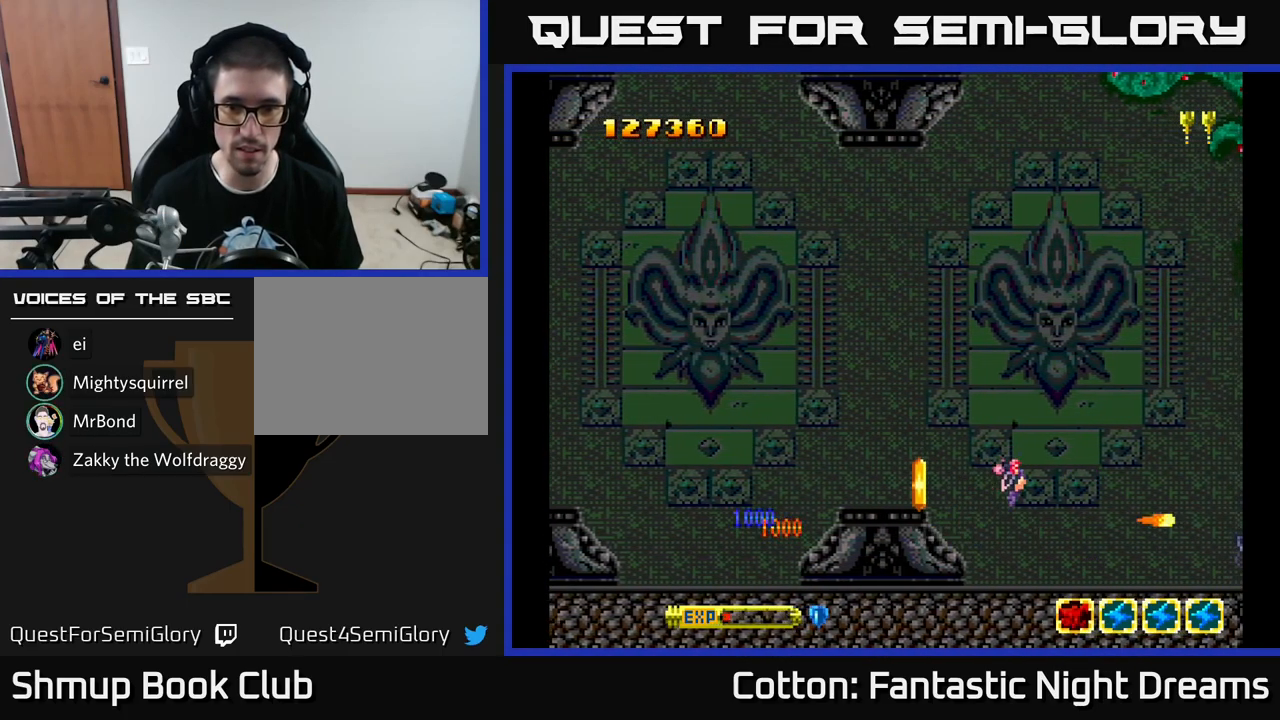
{"buttons": ["Y", "DPAD_LEFT"], "left_stick": "center", "right_stick": "center", "events": [[33, "DPAD_LEFT", "down"], [100, "DPAD_UP", "up"], [117, "Y", "up"], [150, "Y", "down"], [383, "Y", "up"], [400, "Y", "down"], [417, "DPAD_UP", "down"], [483, "DPAD_UP", "up"]]}
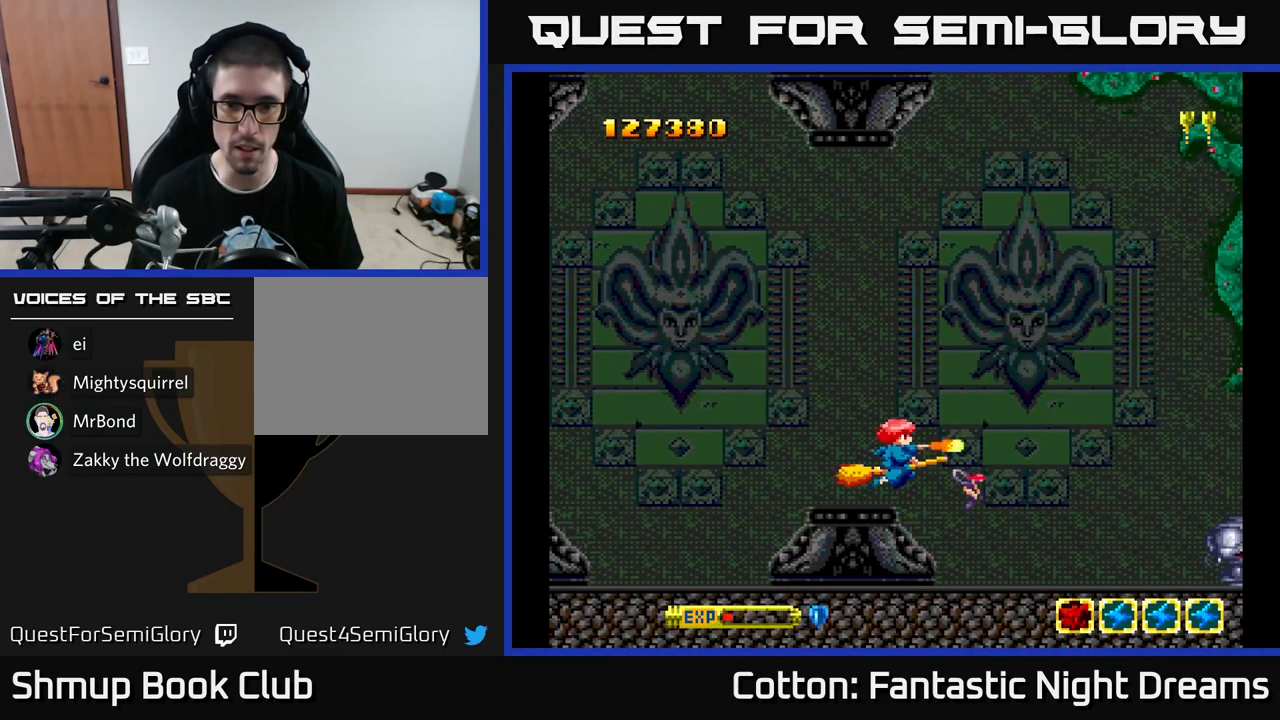
{"buttons": ["Y", "DPAD_DOWN", "DPAD_RIGHT"], "left_stick": "center", "right_stick": "center", "events": [[83, "DPAD_DOWN", "down"], [150, "DPAD_LEFT", "up"], [233, "DPAD_DOWN", "up"], [300, "DPAD_RIGHT", "down"], [333, "DPAD_DOWN", "down"]]}
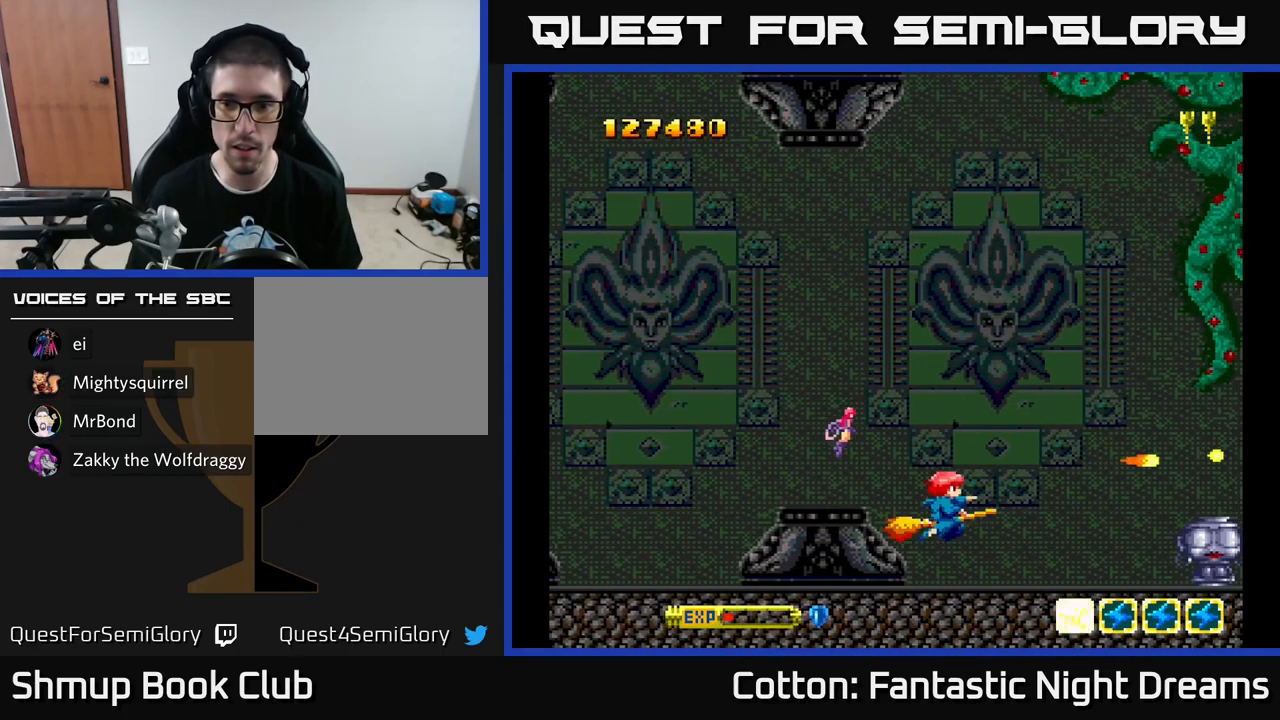
{"buttons": ["DPAD_UP", "DPAD_LEFT"], "left_stick": "center", "right_stick": "center", "events": [[183, "DPAD_RIGHT", "up"], [200, "DPAD_DOWN", "up"], [317, "Y", "up"], [350, "DPAD_LEFT", "down"], [350, "DPAD_UP", "down"]]}
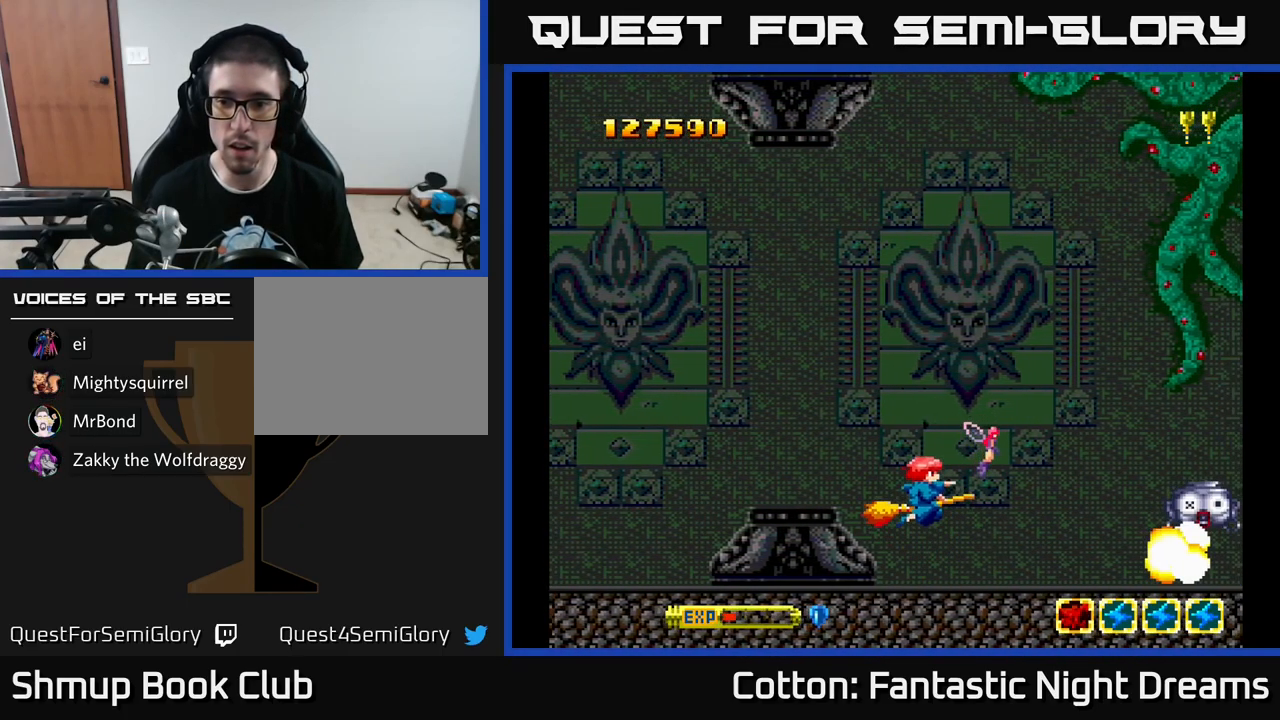
{"buttons": ["Y", "DPAD_UP", "DPAD_LEFT"], "left_stick": "center", "right_stick": "center", "events": [[17, "DPAD_LEFT", "up"], [433, "Y", "down"], [467, "DPAD_LEFT", "down"]]}
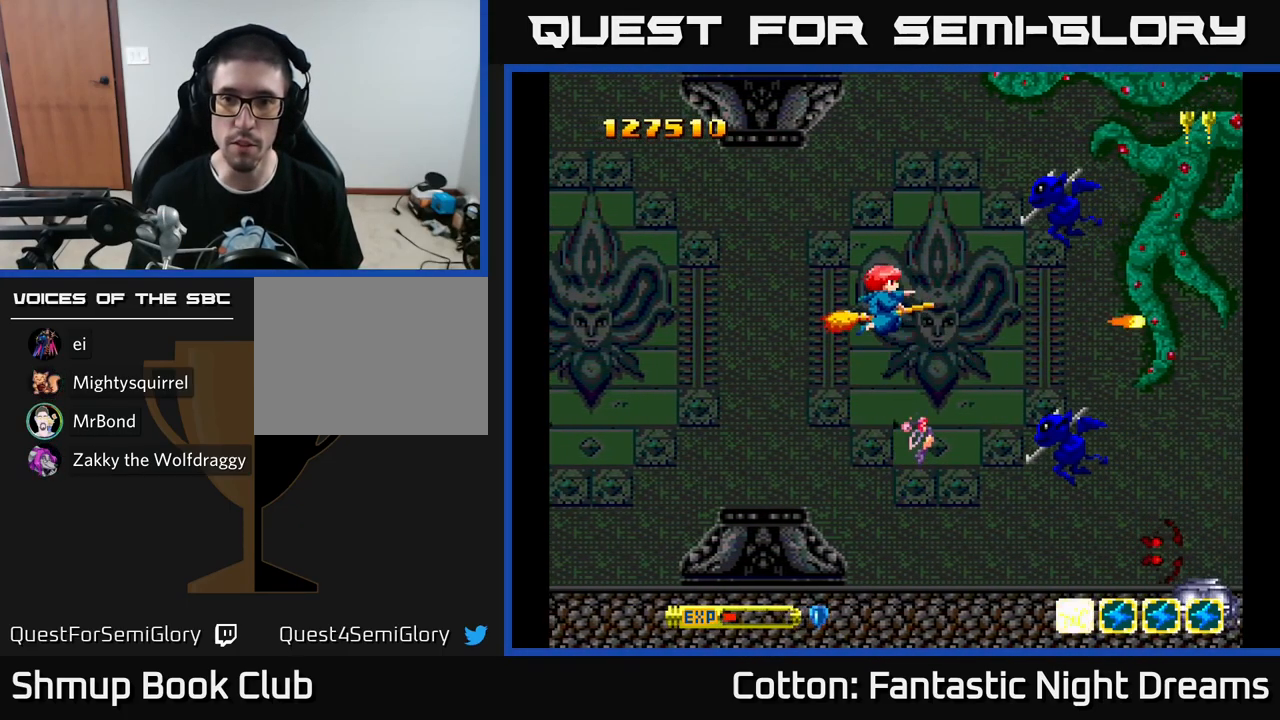
{"buttons": ["Y", "DPAD_LEFT"], "left_stick": "center", "right_stick": "center", "events": [[200, "DPAD_UP", "up"], [317, "DPAD_DOWN", "down"], [383, "DPAD_LEFT", "up"], [467, "DPAD_DOWN", "up"], [467, "DPAD_LEFT", "down"]]}
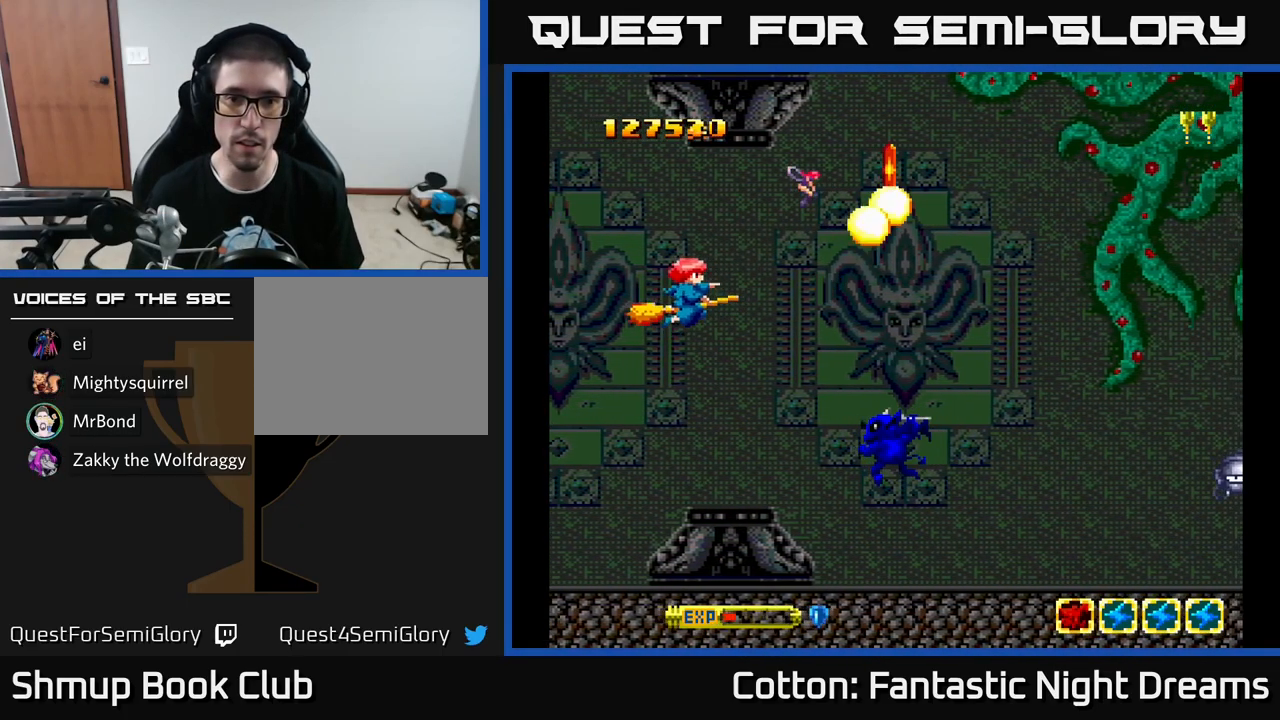
{"buttons": ["Y", "DPAD_DOWN", "DPAD_RIGHT"], "left_stick": "center", "right_stick": "center"}
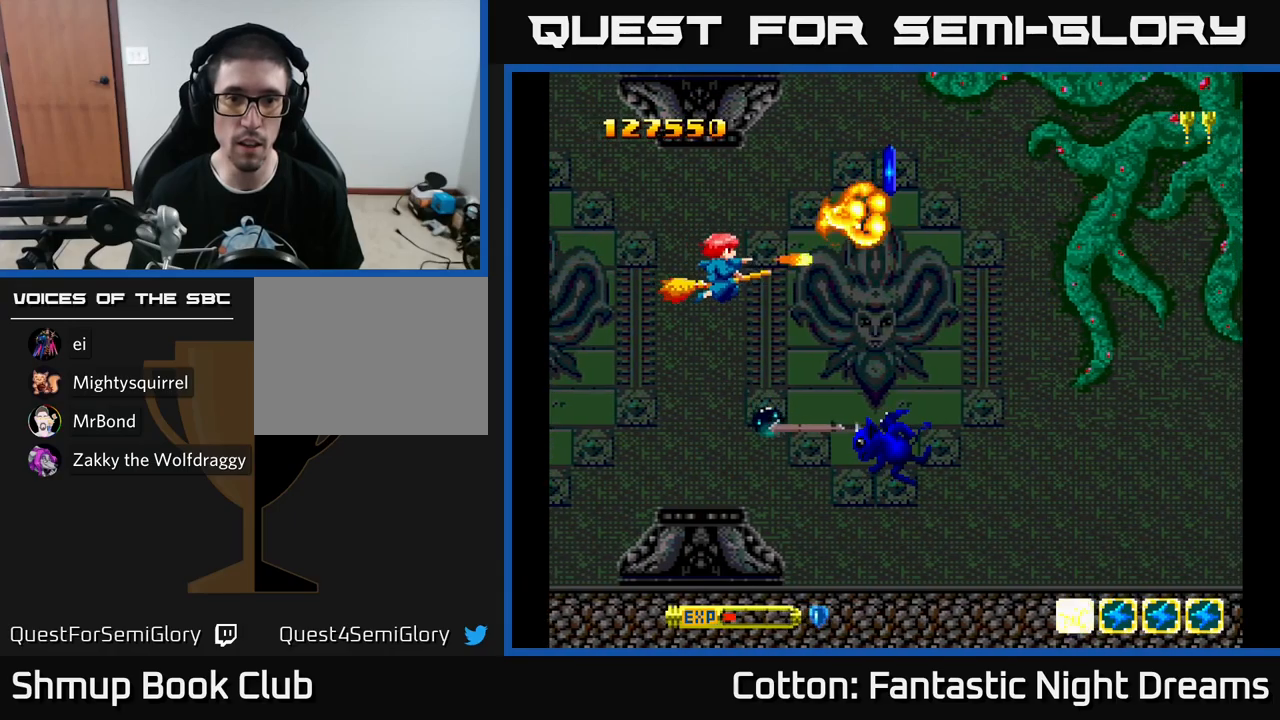
{"buttons": ["Y"], "left_stick": "center", "right_stick": "center"}
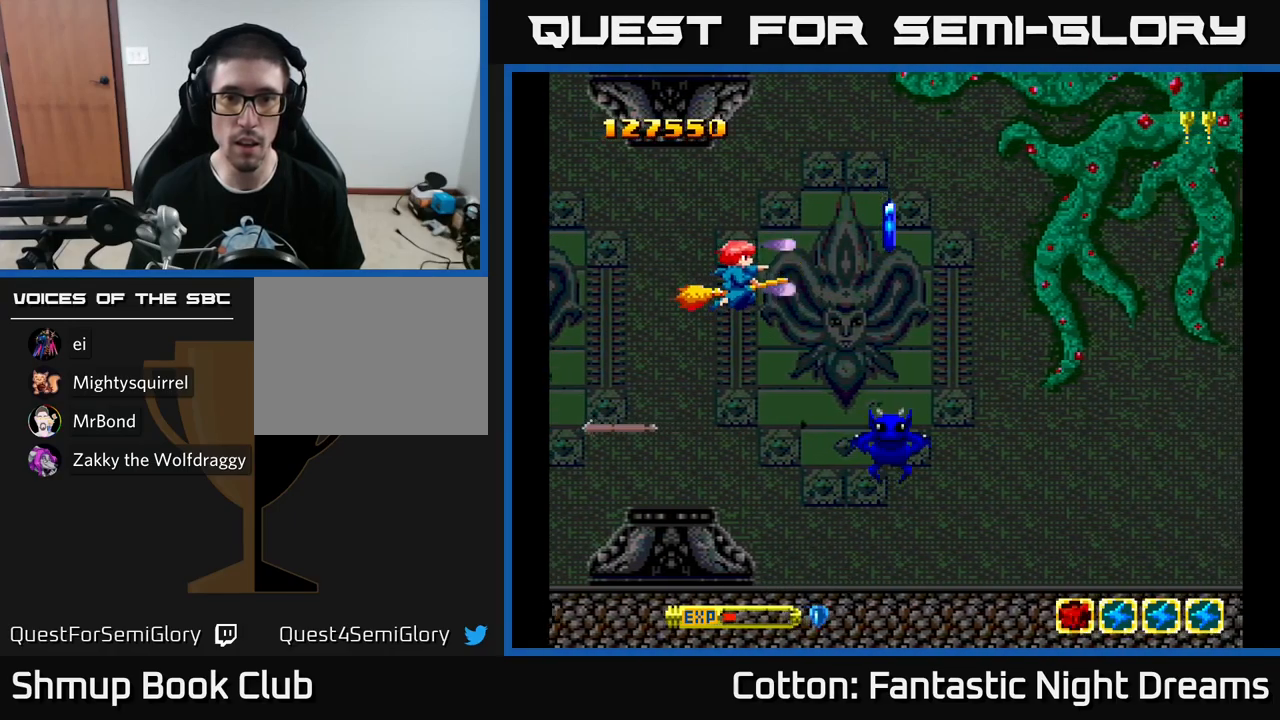
{"buttons": ["DPAD_RIGHT"], "left_stick": "center", "right_stick": "center", "events": [[34, "DPAD_RIGHT", "down"], [84, "DPAD_DOWN", "down"], [100, "DPAD_RIGHT", "up"], [167, "Y", "up"], [184, "DPAD_DOWN", "up"], [184, "DPAD_LEFT", "down"], [317, "DPAD_LEFT", "up"], [367, "DPAD_DOWN", "down"], [467, "DPAD_RIGHT", "down"], [484, "DPAD_DOWN", "up"]]}
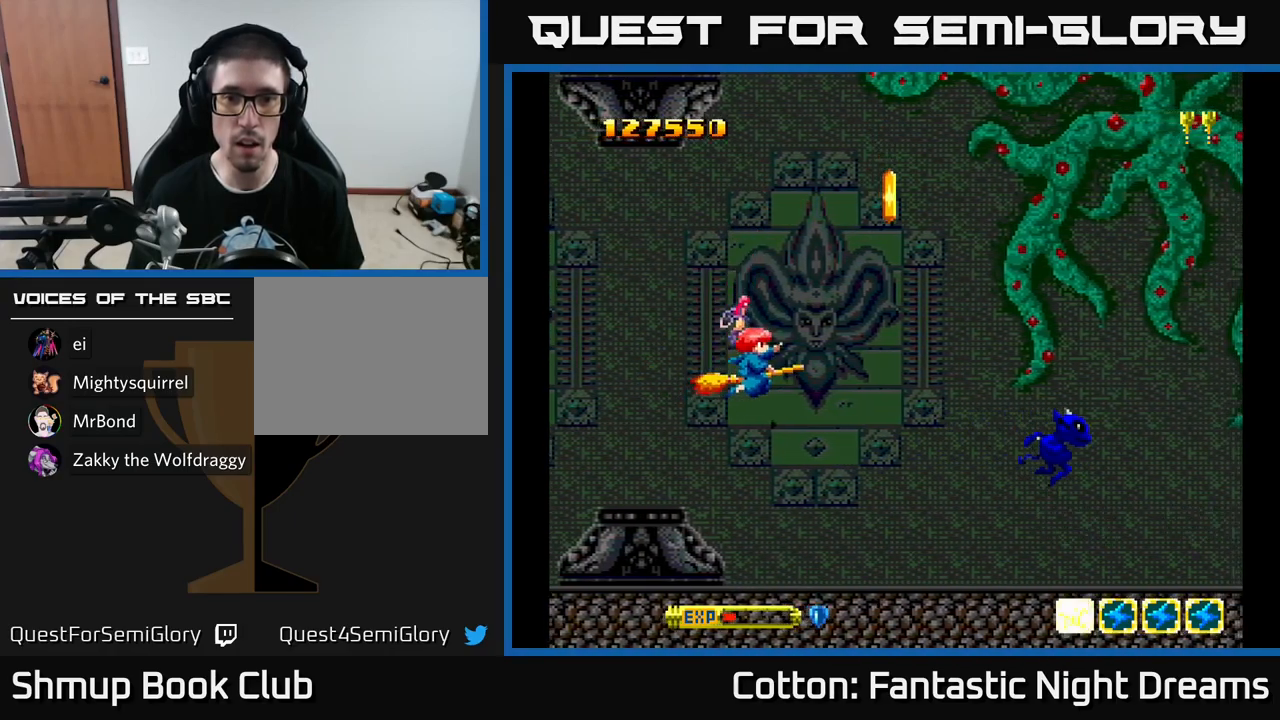
{"buttons": ["DPAD_DOWN", "DPAD_RIGHT"], "left_stick": "center", "right_stick": "center", "events": [[100, "DPAD_DOWN", "down"], [100, "Y", "down"], [134, "DPAD_RIGHT", "up"], [267, "Y", "up"], [317, "DPAD_RIGHT", "down"], [350, "DPAD_DOWN", "up"], [350, "DPAD_RIGHT", "up"], [384, "DPAD_LEFT", "down"], [450, "DPAD_DOWN", "down"], [450, "DPAD_LEFT", "up"], [500, "DPAD_RIGHT", "down"]]}
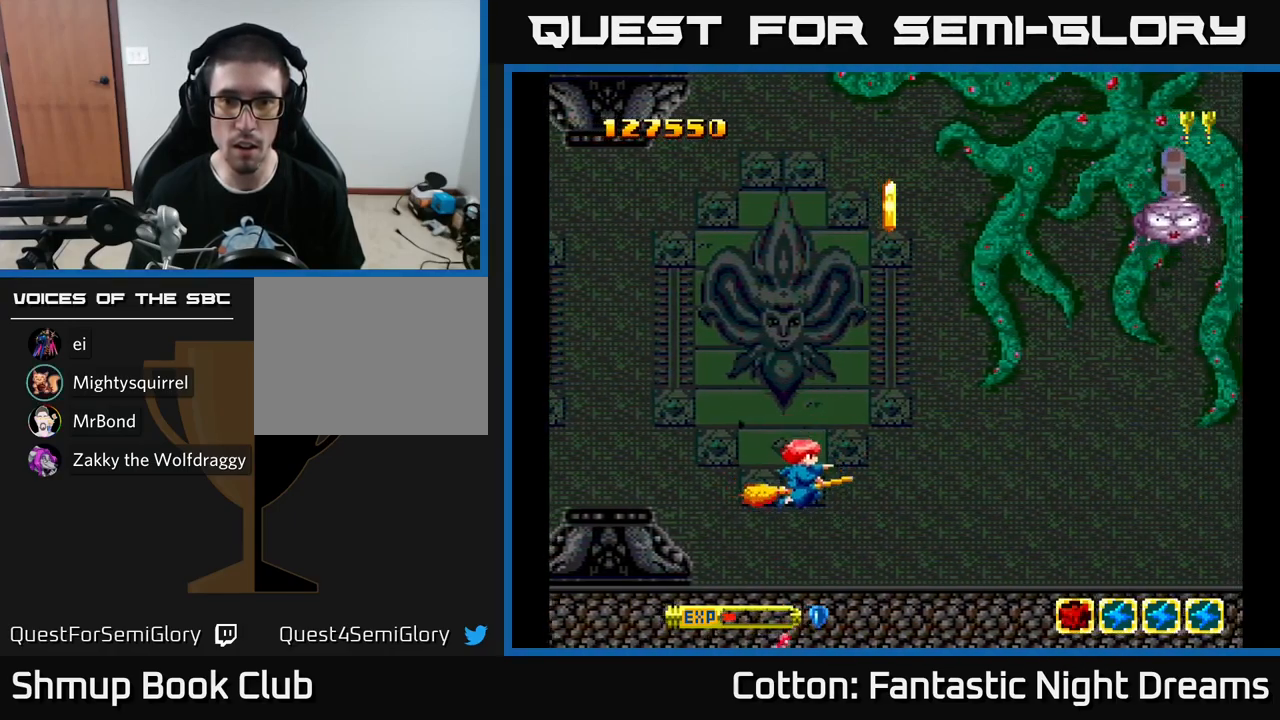
{"buttons": ["DPAD_DOWN"], "left_stick": "center", "right_stick": "center", "events": [[50, "DPAD_DOWN", "up"], [150, "DPAD_RIGHT", "up"], [150, "DPAD_UP", "down"], [384, "DPAD_UP", "up"], [400, "DPAD_RIGHT", "down"], [467, "DPAD_DOWN", "down"], [484, "DPAD_RIGHT", "up"]]}
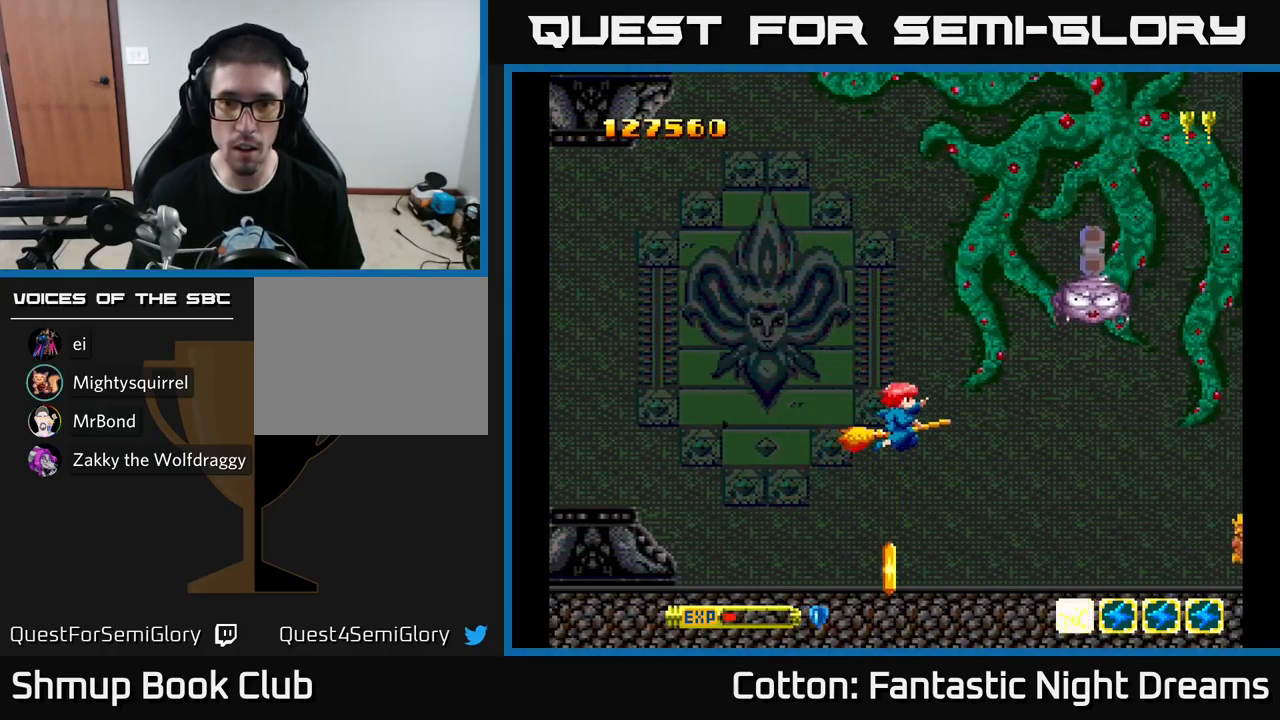
{"buttons": ["Y", "DPAD_UP"], "left_stick": "center", "right_stick": "center", "events": [[117, "DPAD_DOWN", "up"], [134, "Y", "down"], [150, "DPAD_UP", "down"], [184, "DPAD_UP", "up"], [267, "DPAD_UP", "down"], [284, "DPAD_LEFT", "down"], [400, "DPAD_LEFT", "up"]]}
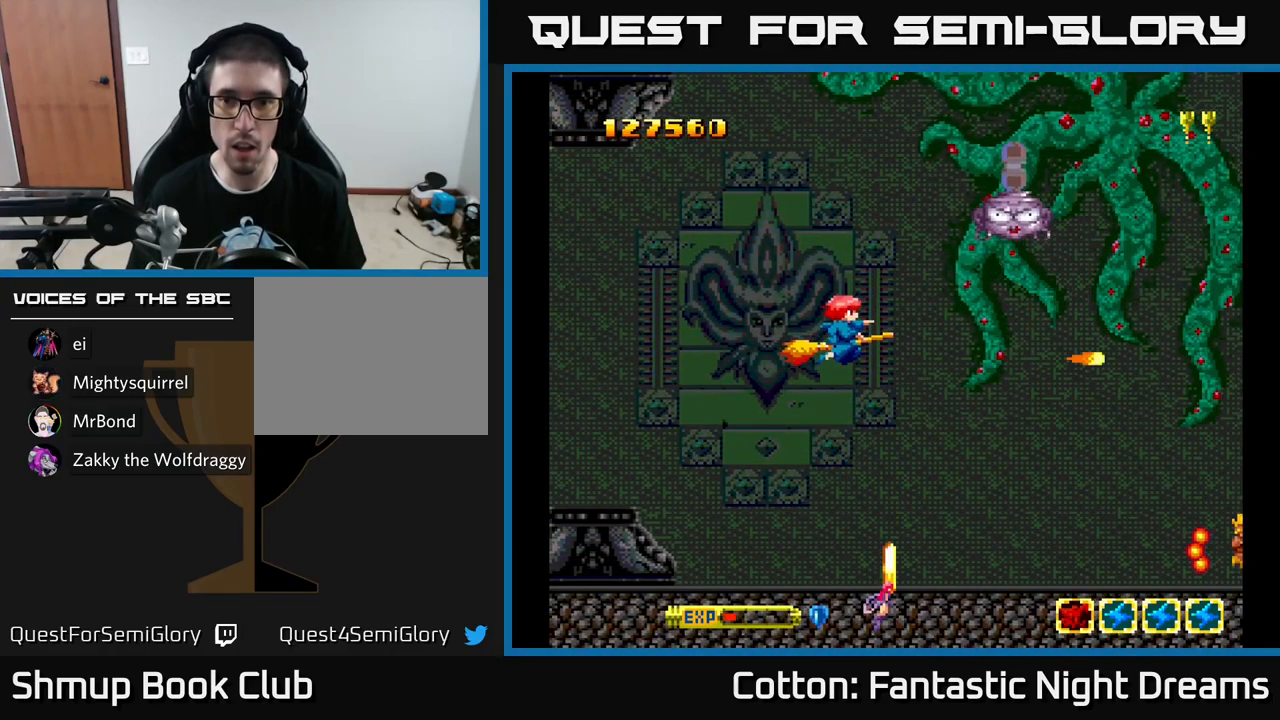
{"buttons": ["Y", "DPAD_RIGHT"], "left_stick": "center", "right_stick": "center", "events": [[200, "DPAD_LEFT", "down"], [300, "DPAD_UP", "up"], [367, "DPAD_DOWN", "down"], [400, "DPAD_LEFT", "up"], [467, "DPAD_DOWN", "up"], [467, "DPAD_RIGHT", "down"]]}
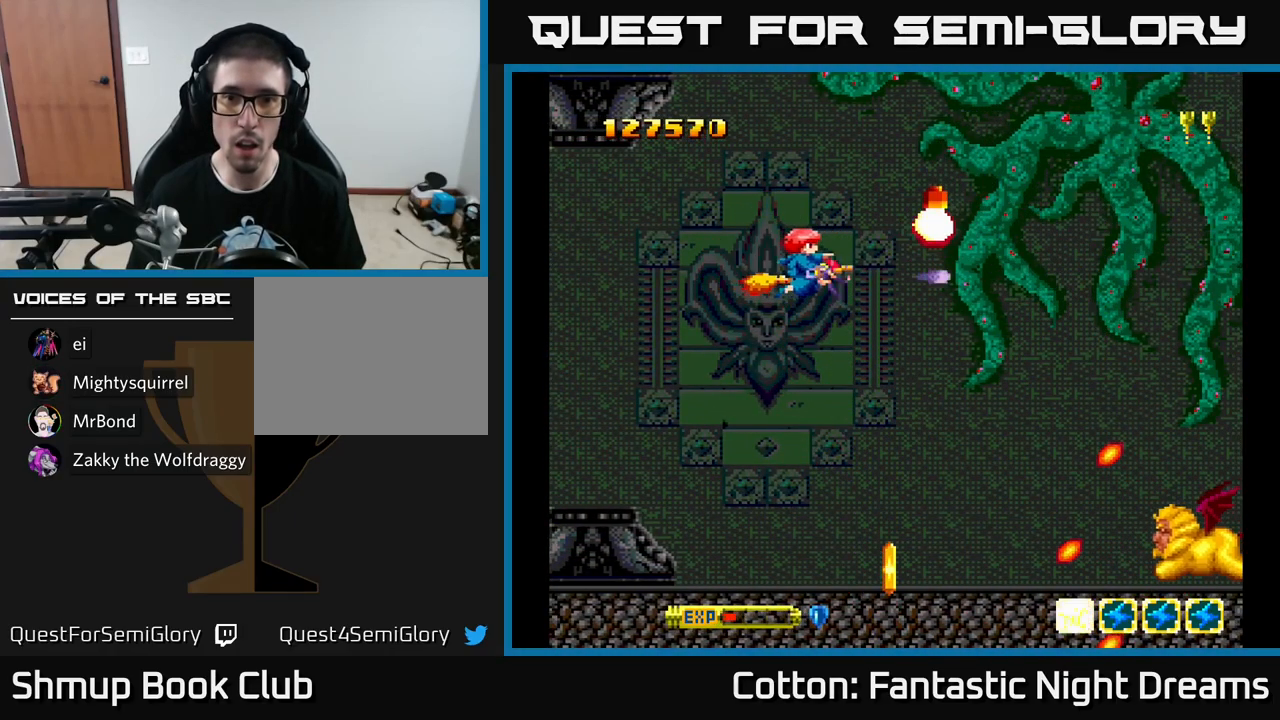
{"buttons": ["DPAD_RIGHT"], "left_stick": "center", "right_stick": "center"}